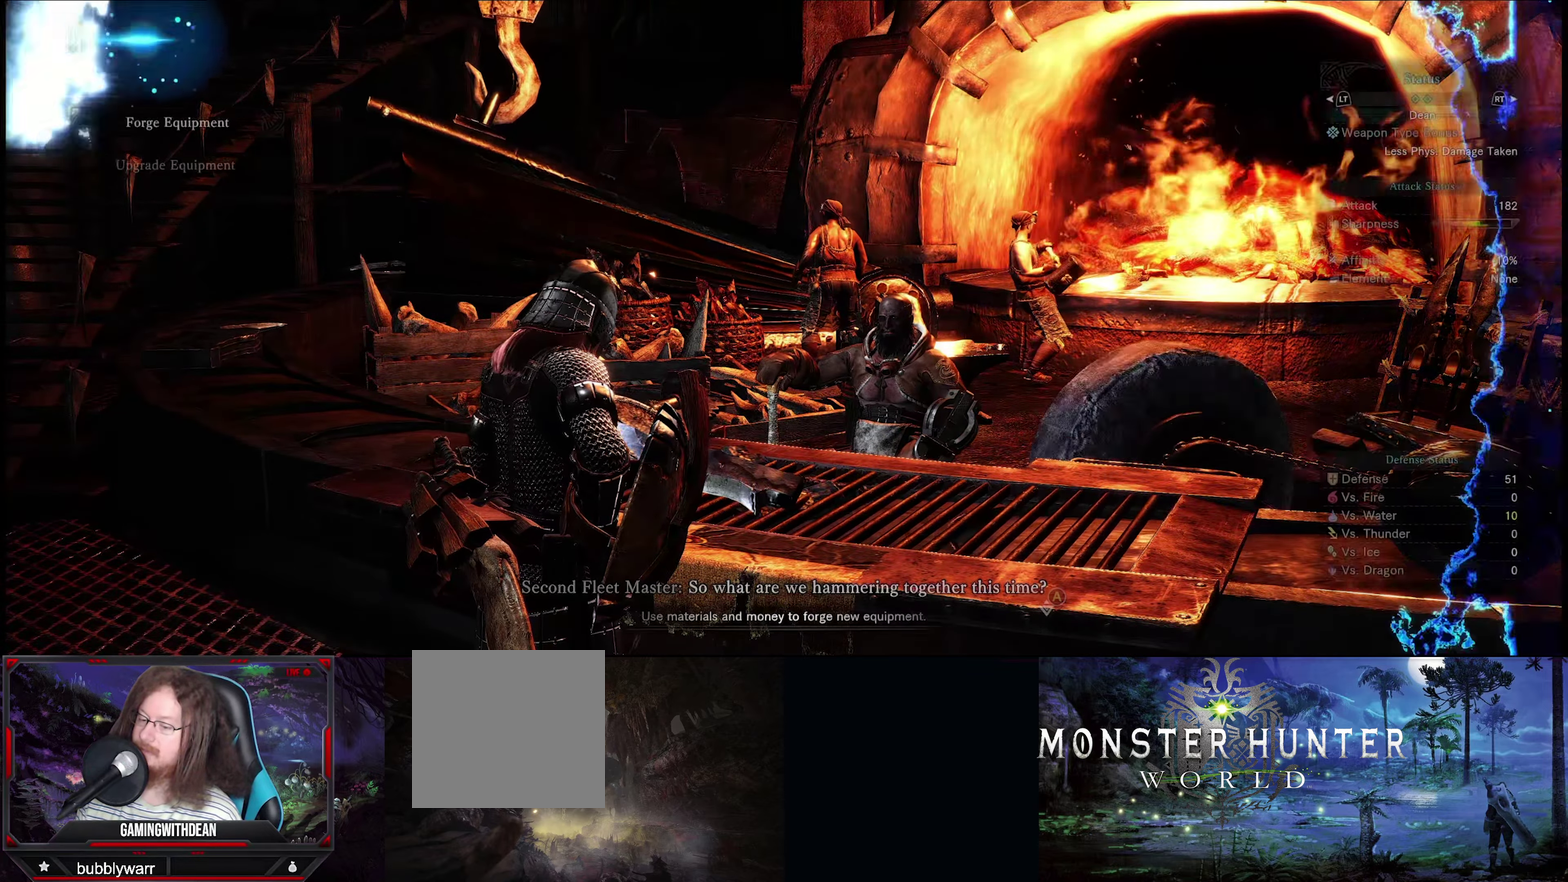
Gameplay with a controller (Xbox layout); each line is a JSON object with the inputs held at the frame after it (dt_ms = milliseconds from this image to that frame). "events" lists button and stick changes between this image and that frame as [ms after this image, input, new state], when the widget could be followed in between. Not read: L3 R3.
{"dt_ms": 416, "buttons": [], "left_stick": "center", "right_stick": "center", "events": []}
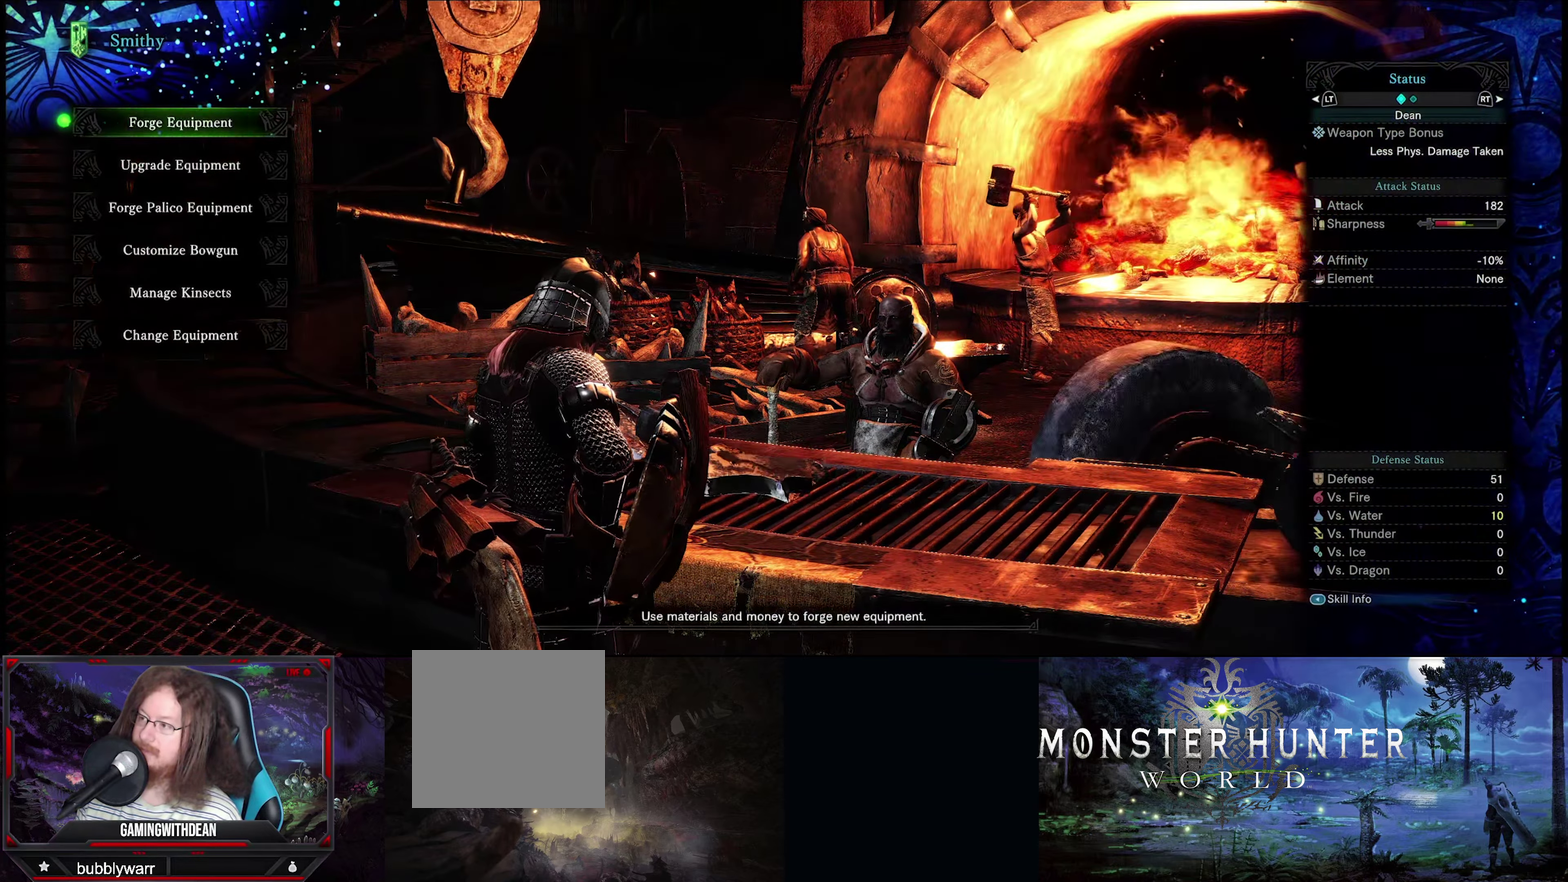
{"dt_ms": 500, "buttons": [], "left_stick": "center", "right_stick": "center", "events": []}
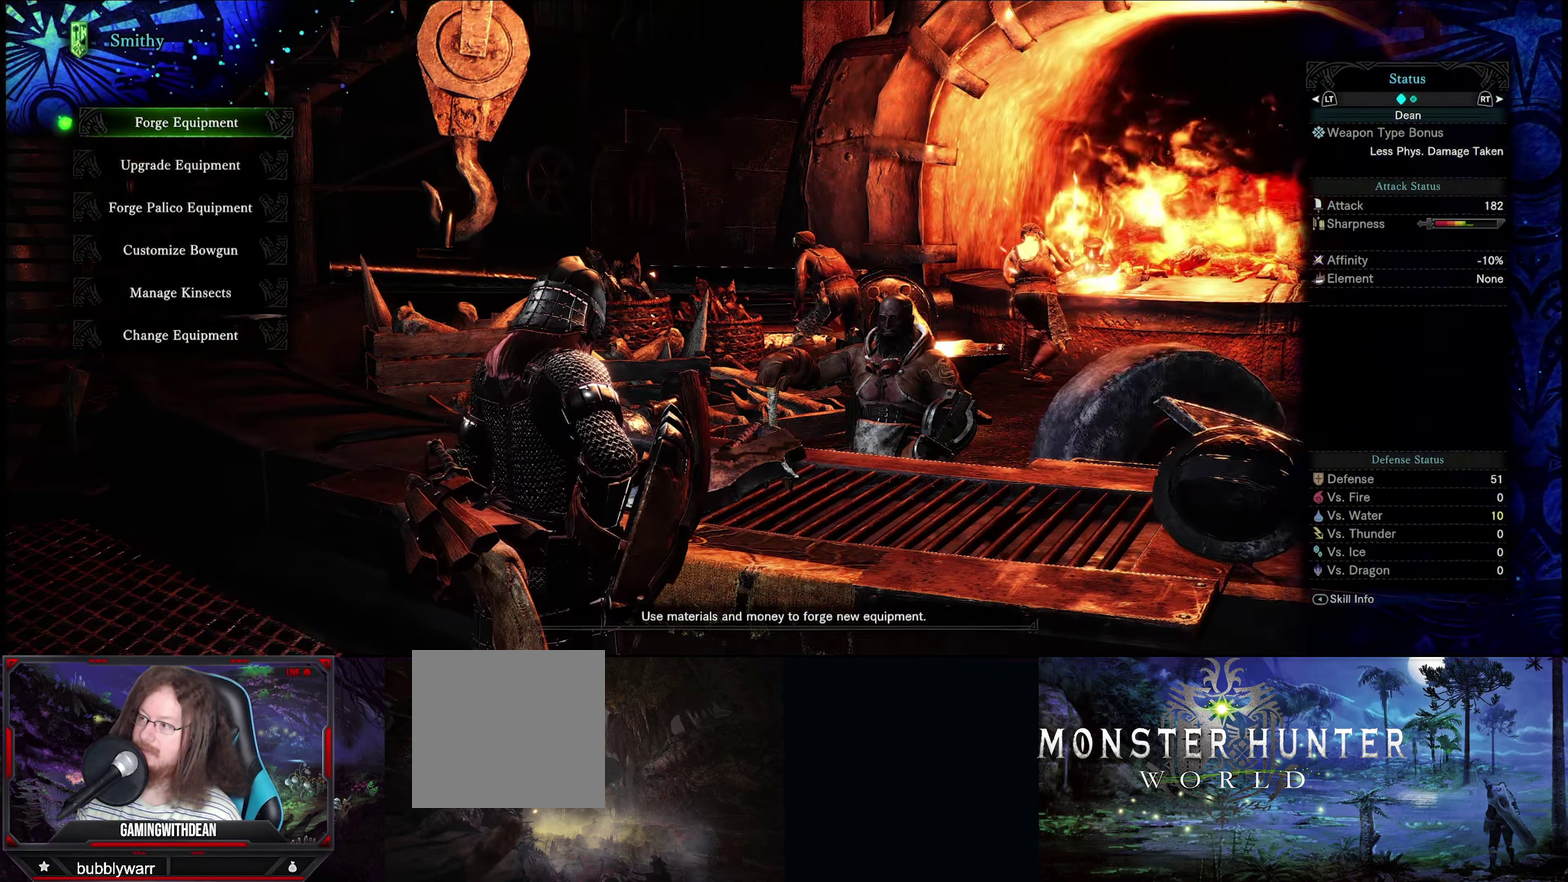
{"dt_ms": 384, "buttons": [], "left_stick": "center", "right_stick": "center", "events": []}
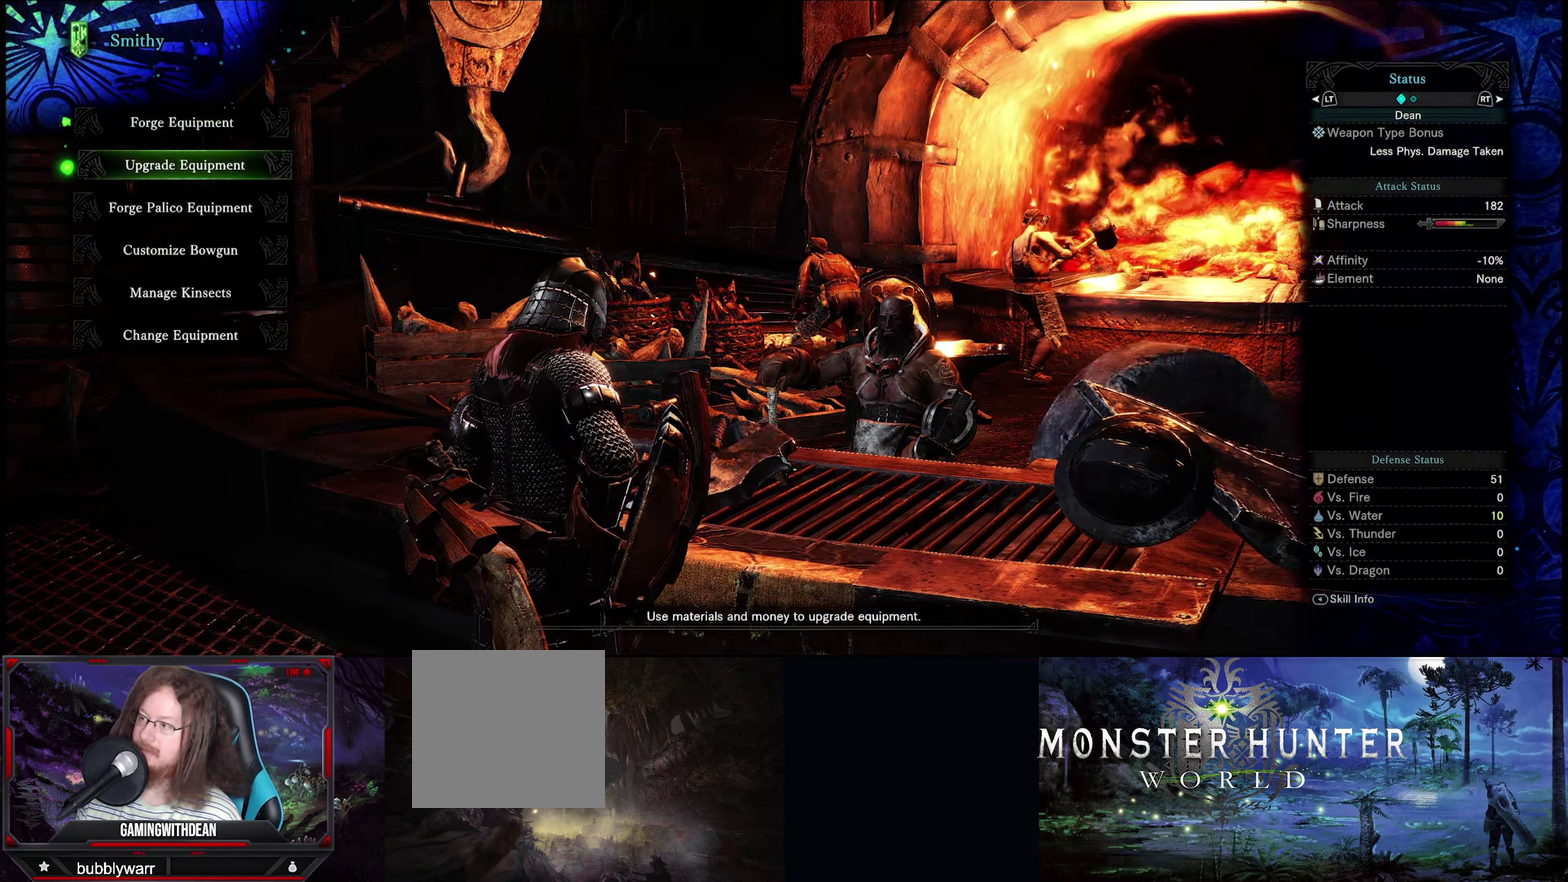
{"dt_ms": 100, "buttons": ["A"], "left_stick": "center", "right_stick": "center", "events": [[33, "A", "down"]]}
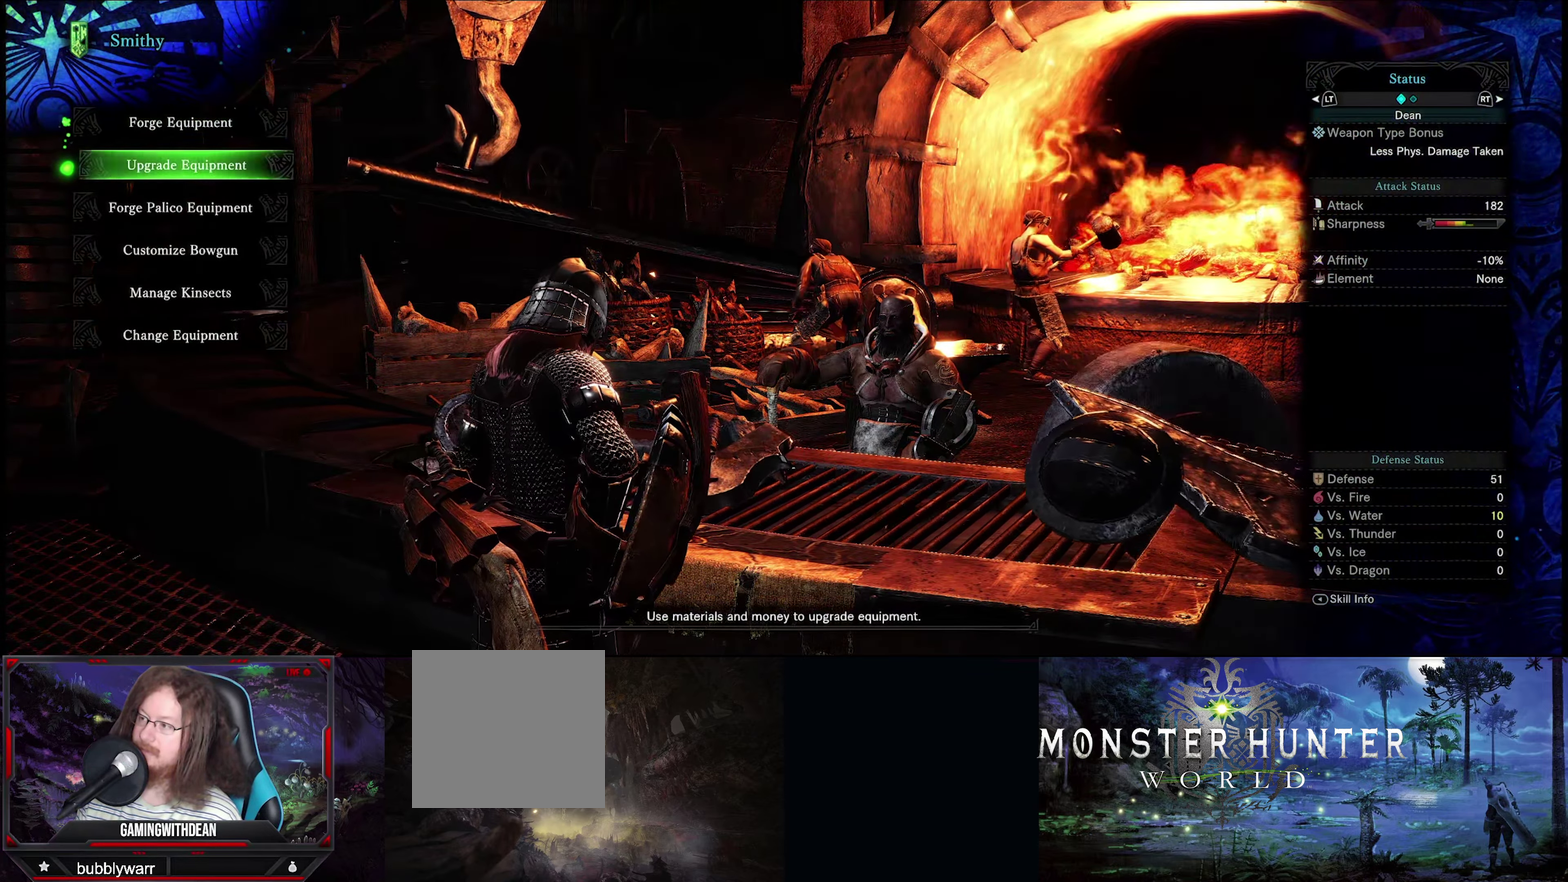
{"dt_ms": 517, "buttons": [], "left_stick": "center", "right_stick": "center", "events": [[33, "A", "up"]]}
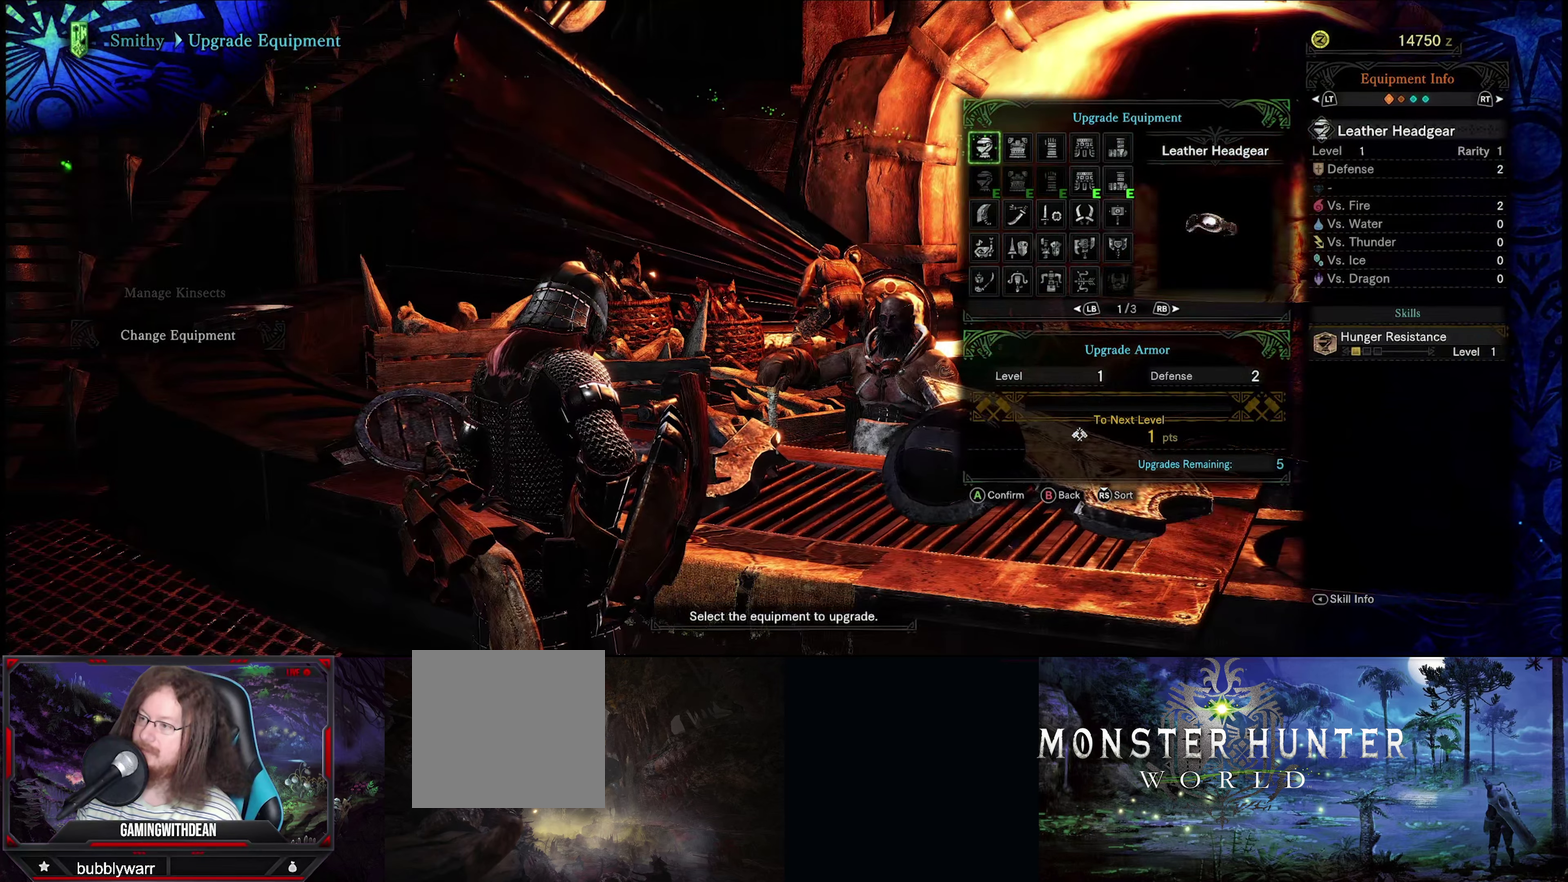
{"dt_ms": 500, "buttons": [], "left_stick": "center", "right_stick": "center", "events": []}
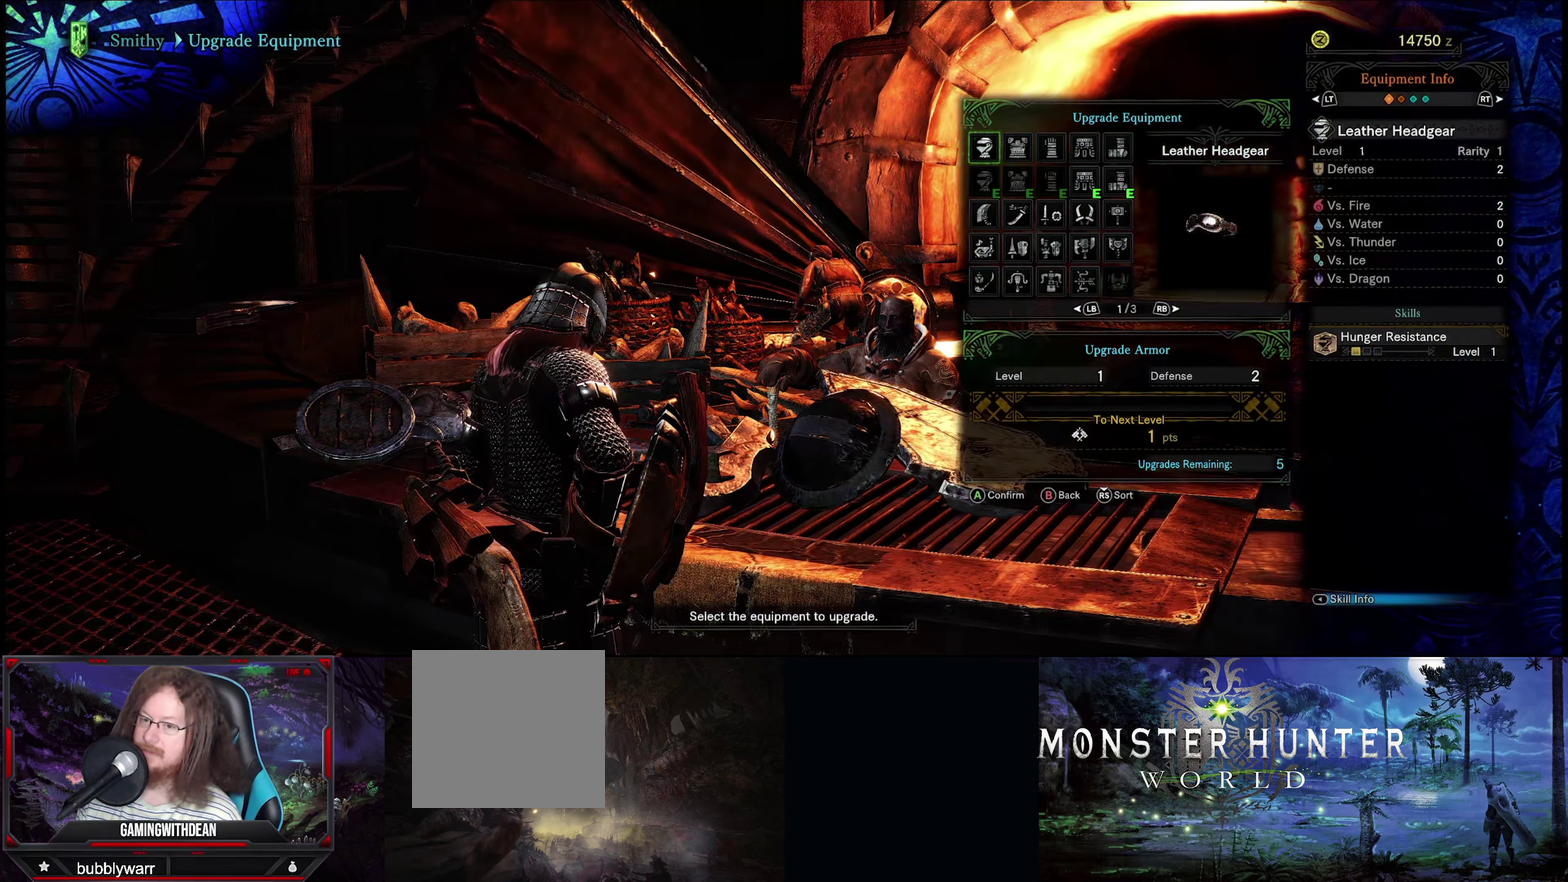
{"dt_ms": 383, "buttons": ["L1"], "left_stick": "center", "right_stick": "center", "events": [[350, "L1", "down"]]}
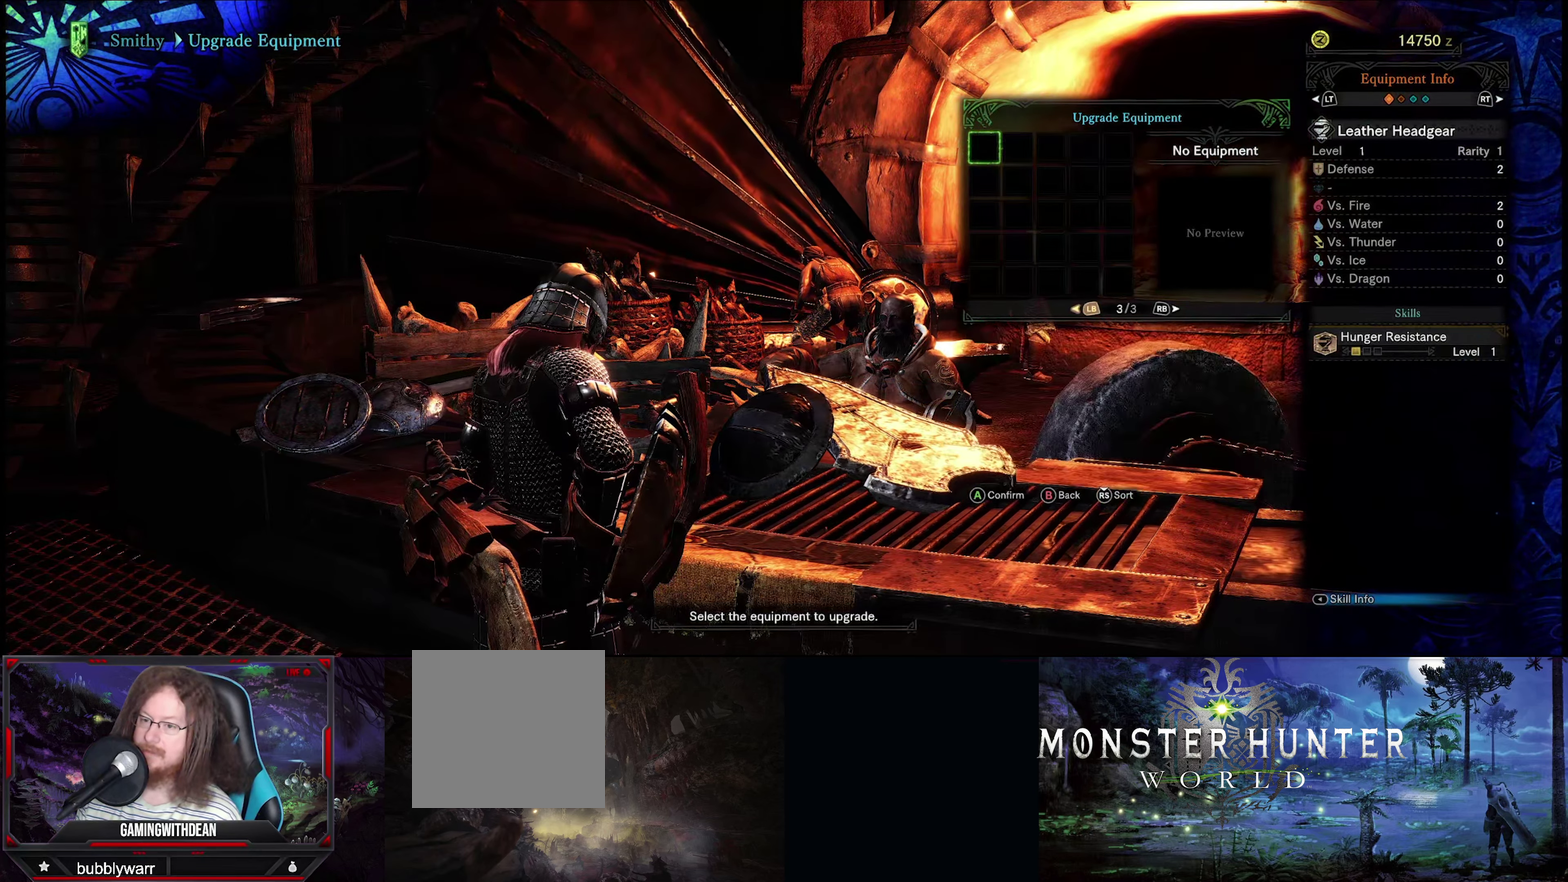
{"dt_ms": 500, "buttons": ["L1"], "left_stick": "center", "right_stick": "center", "events": [[100, "L1", "up"], [467, "L1", "down"]]}
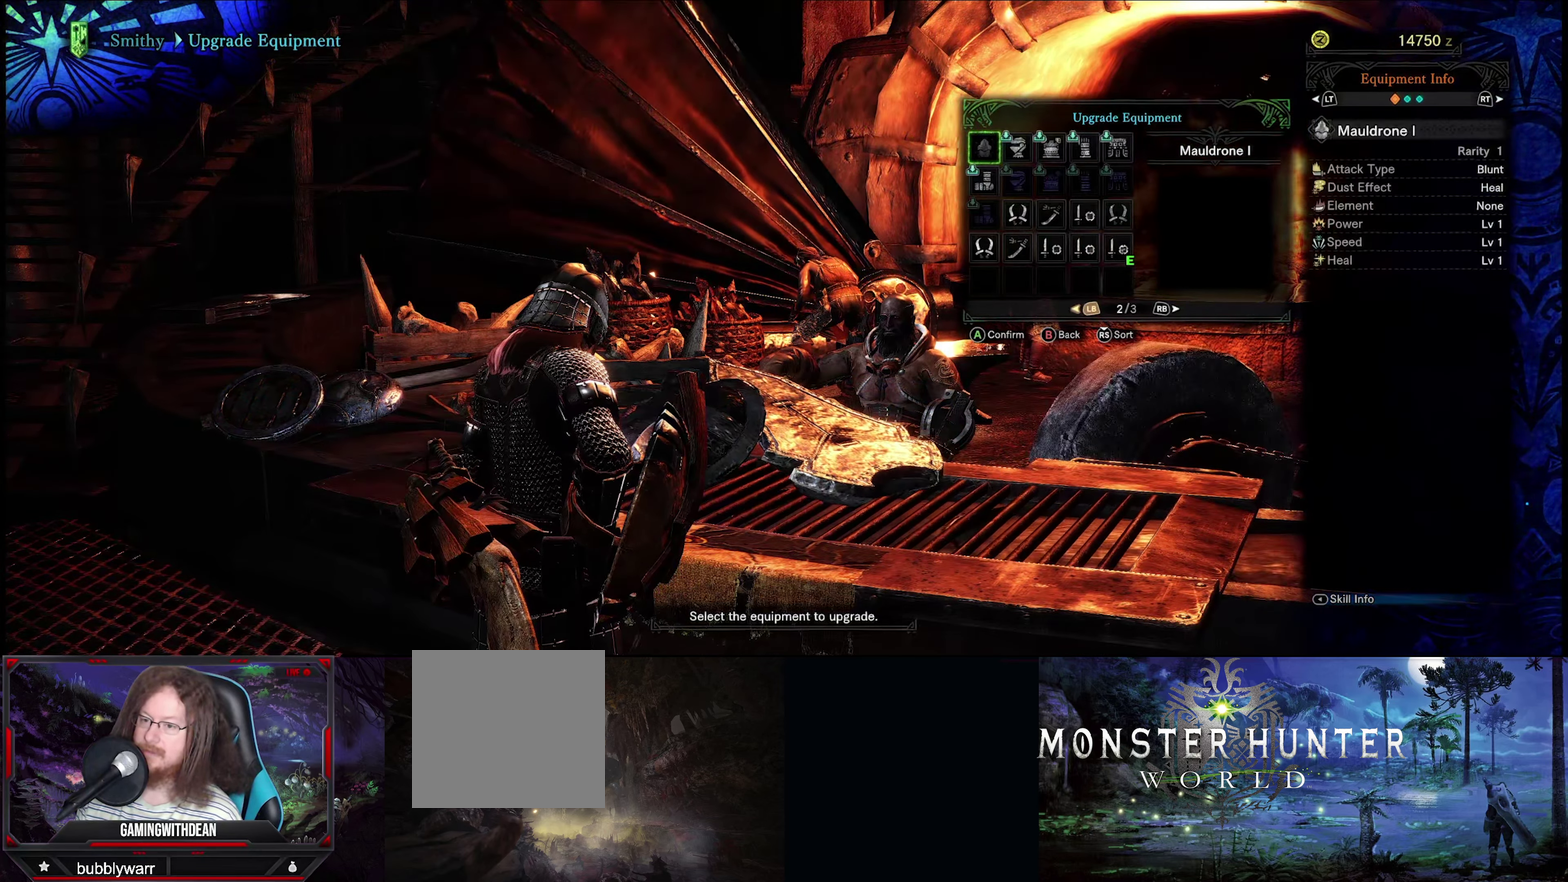
{"dt_ms": 700, "buttons": [], "left_stick": "center", "right_stick": "center", "events": [[100, "L1", "up"]]}
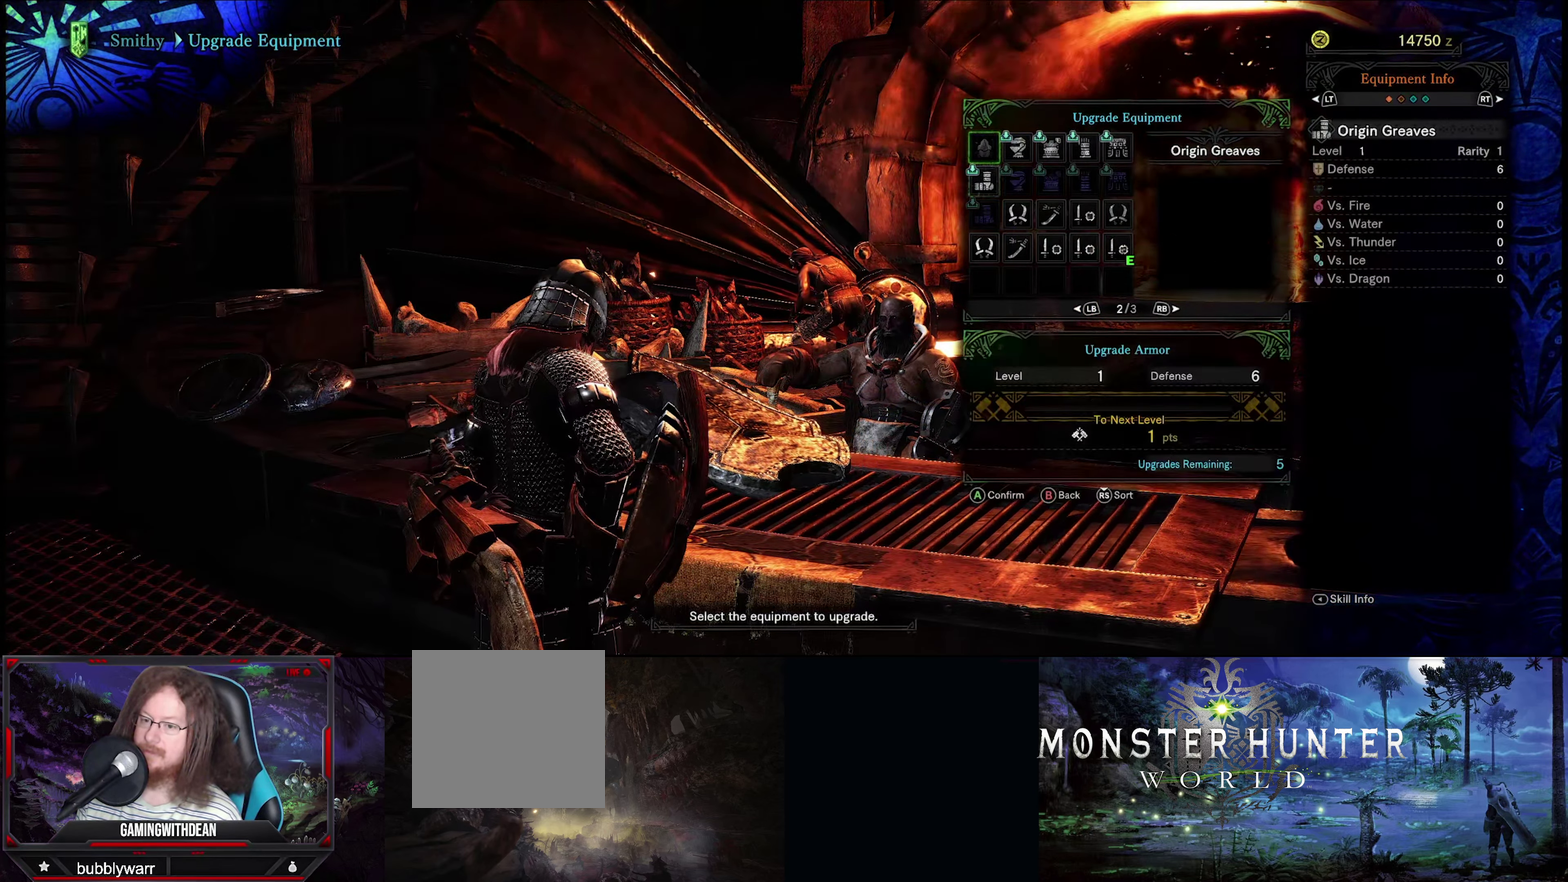
{"dt_ms": 100, "buttons": [], "left_stick": "center", "right_stick": "center", "events": []}
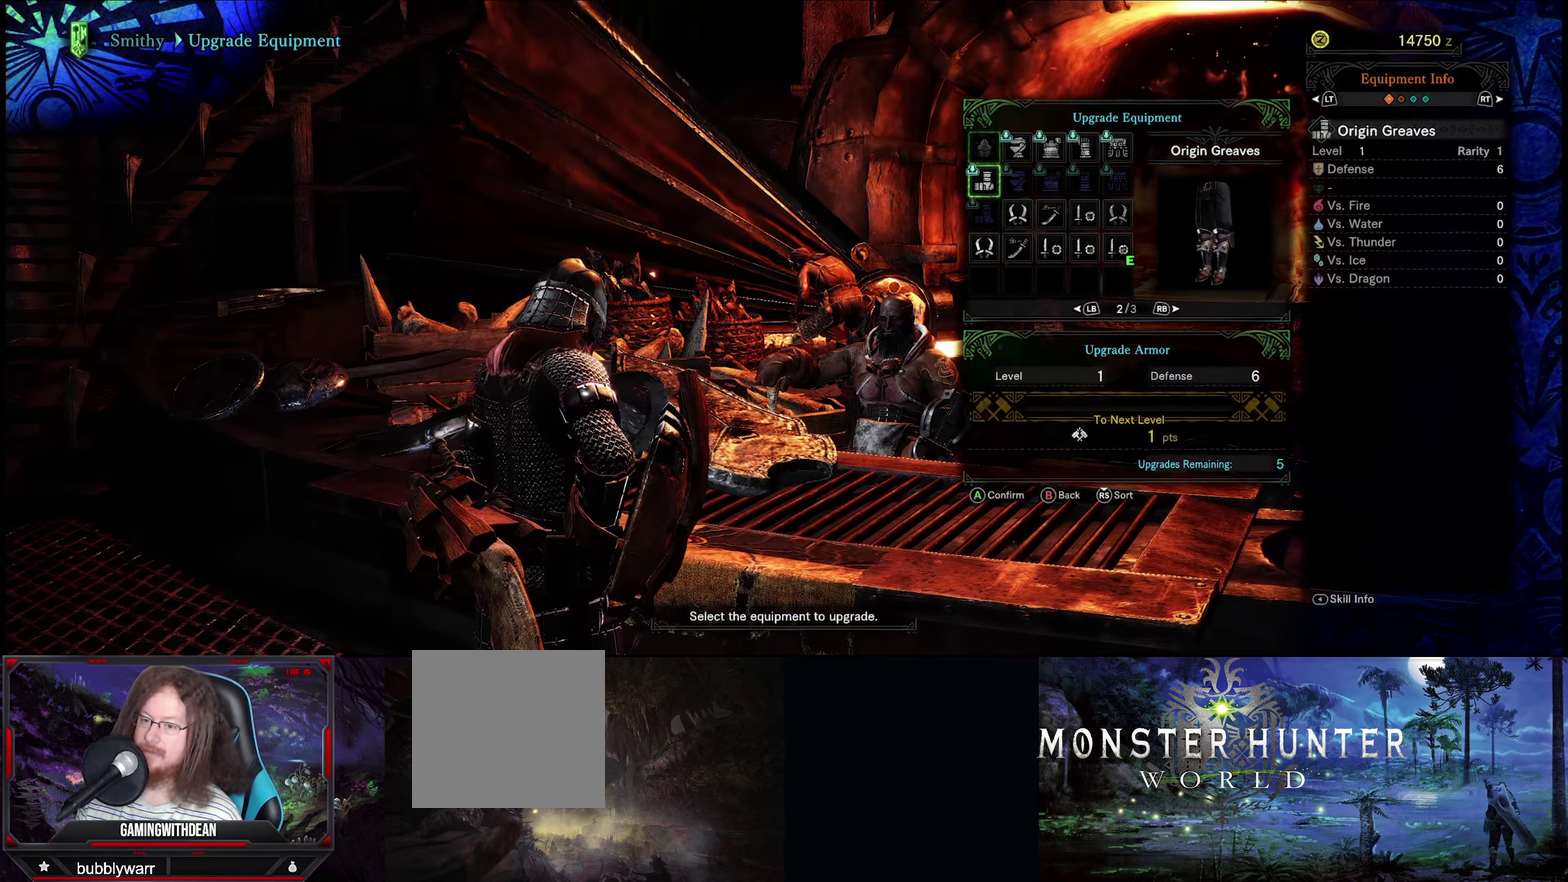
{"dt_ms": 200, "buttons": [], "left_stick": "center", "right_stick": "center", "events": []}
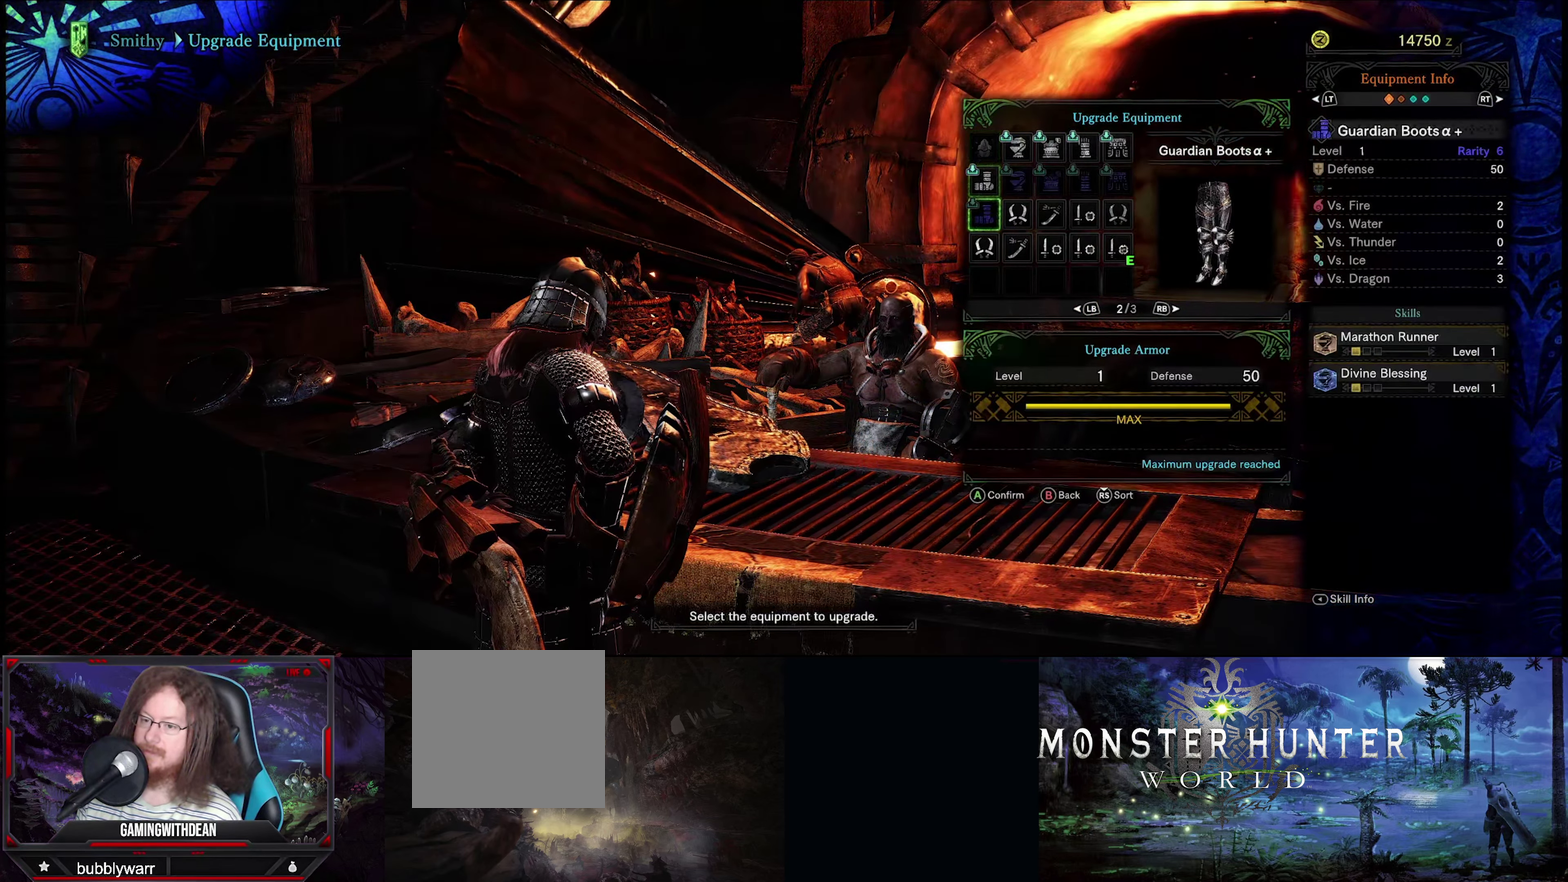
{"dt_ms": 200, "buttons": [], "left_stick": "center", "right_stick": "center", "events": []}
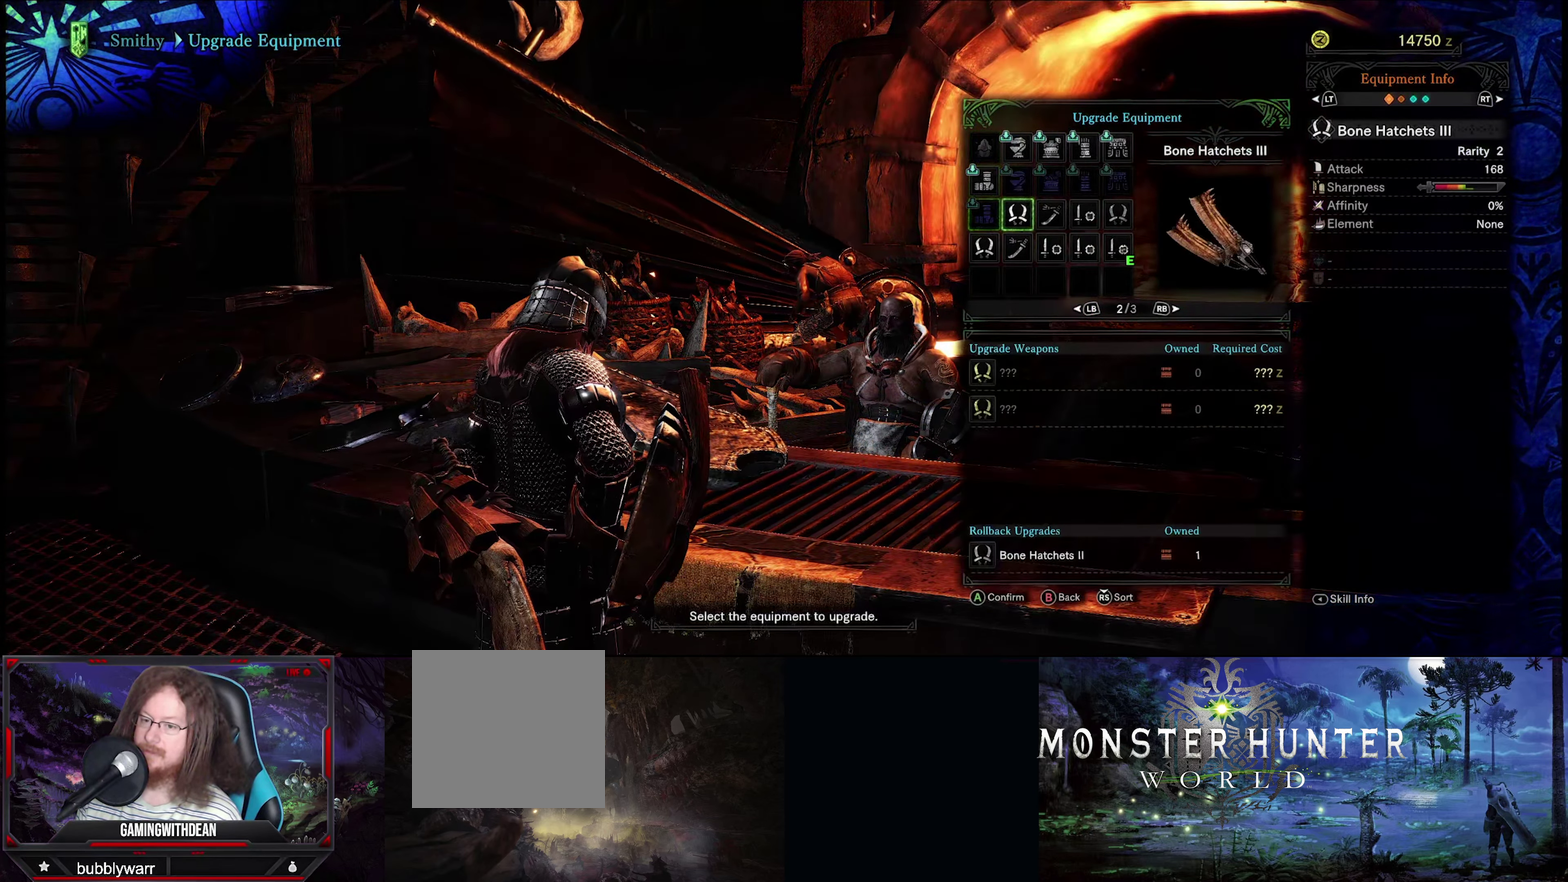
{"dt_ms": 300, "buttons": [], "left_stick": "center", "right_stick": "center", "events": []}
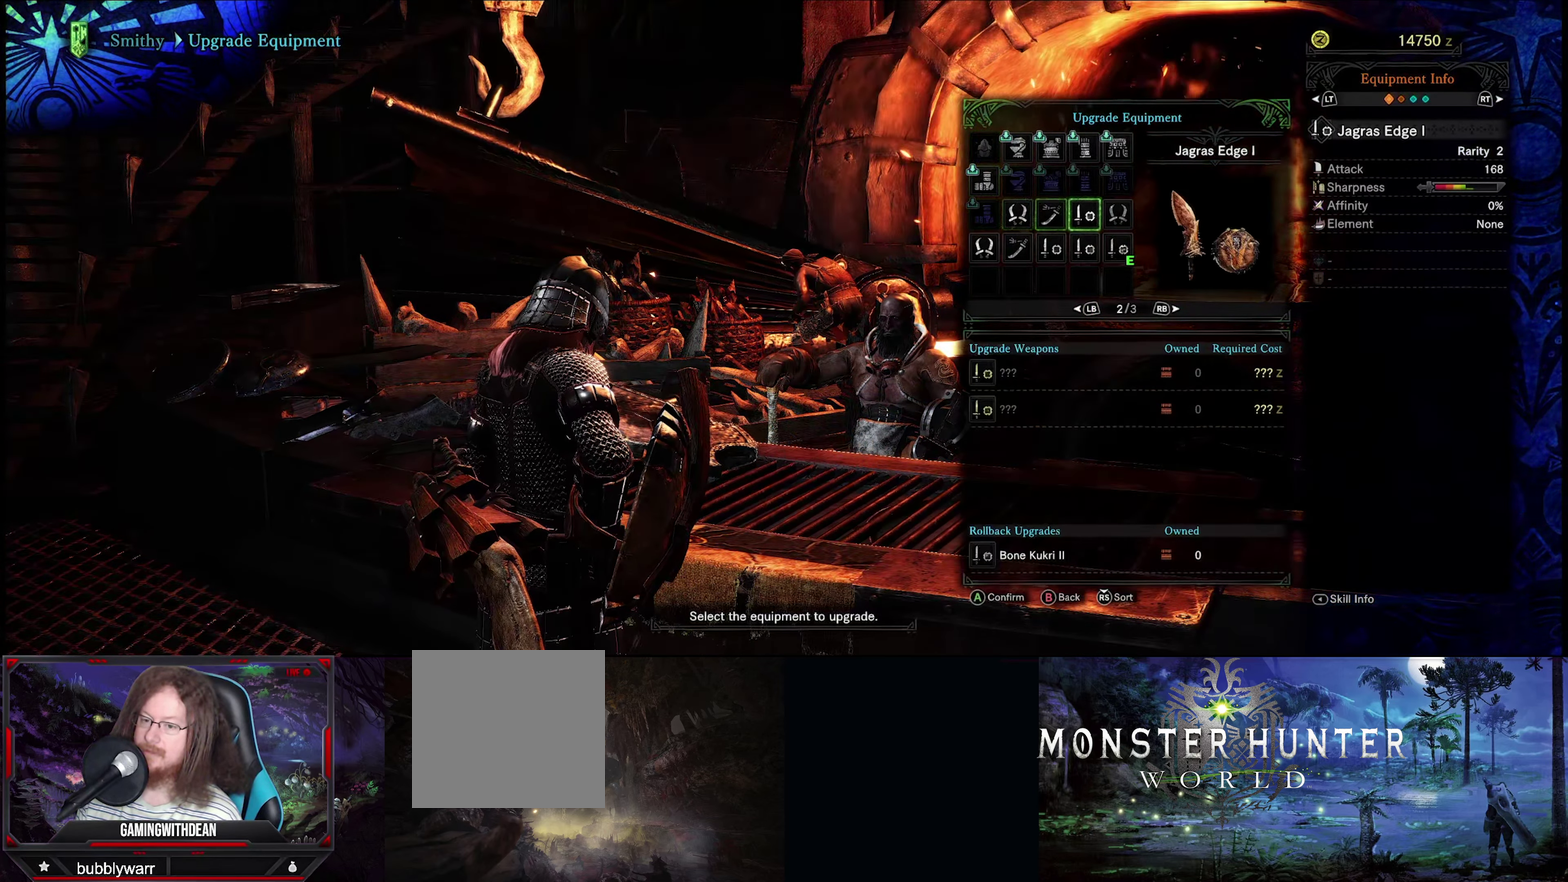
{"dt_ms": 300, "buttons": [], "left_stick": "center", "right_stick": "center", "events": []}
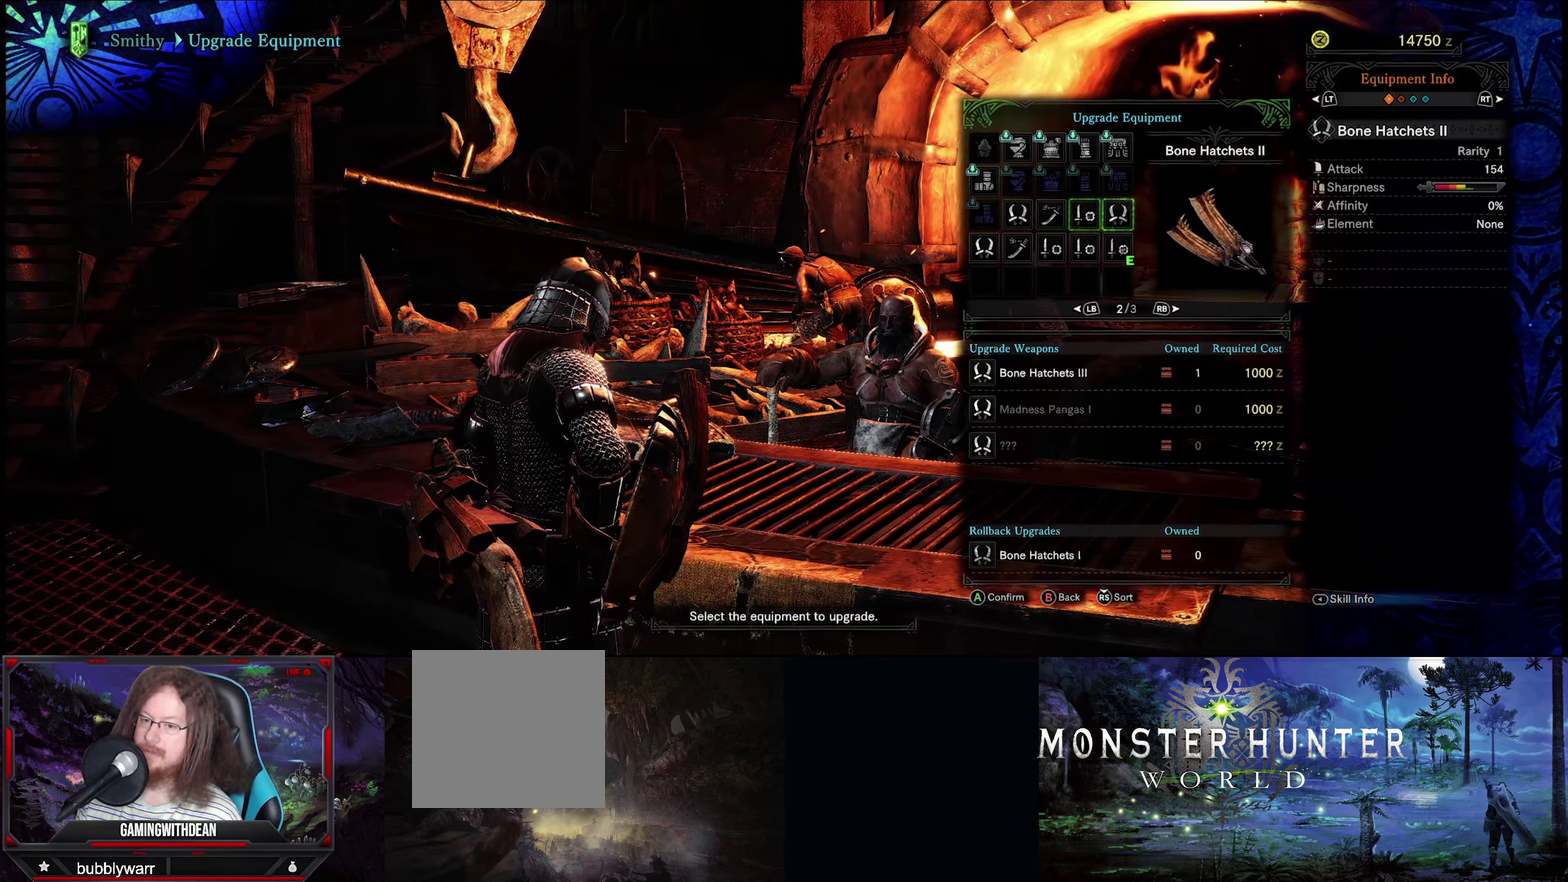
{"dt_ms": 200, "buttons": [], "left_stick": "center", "right_stick": "center", "events": []}
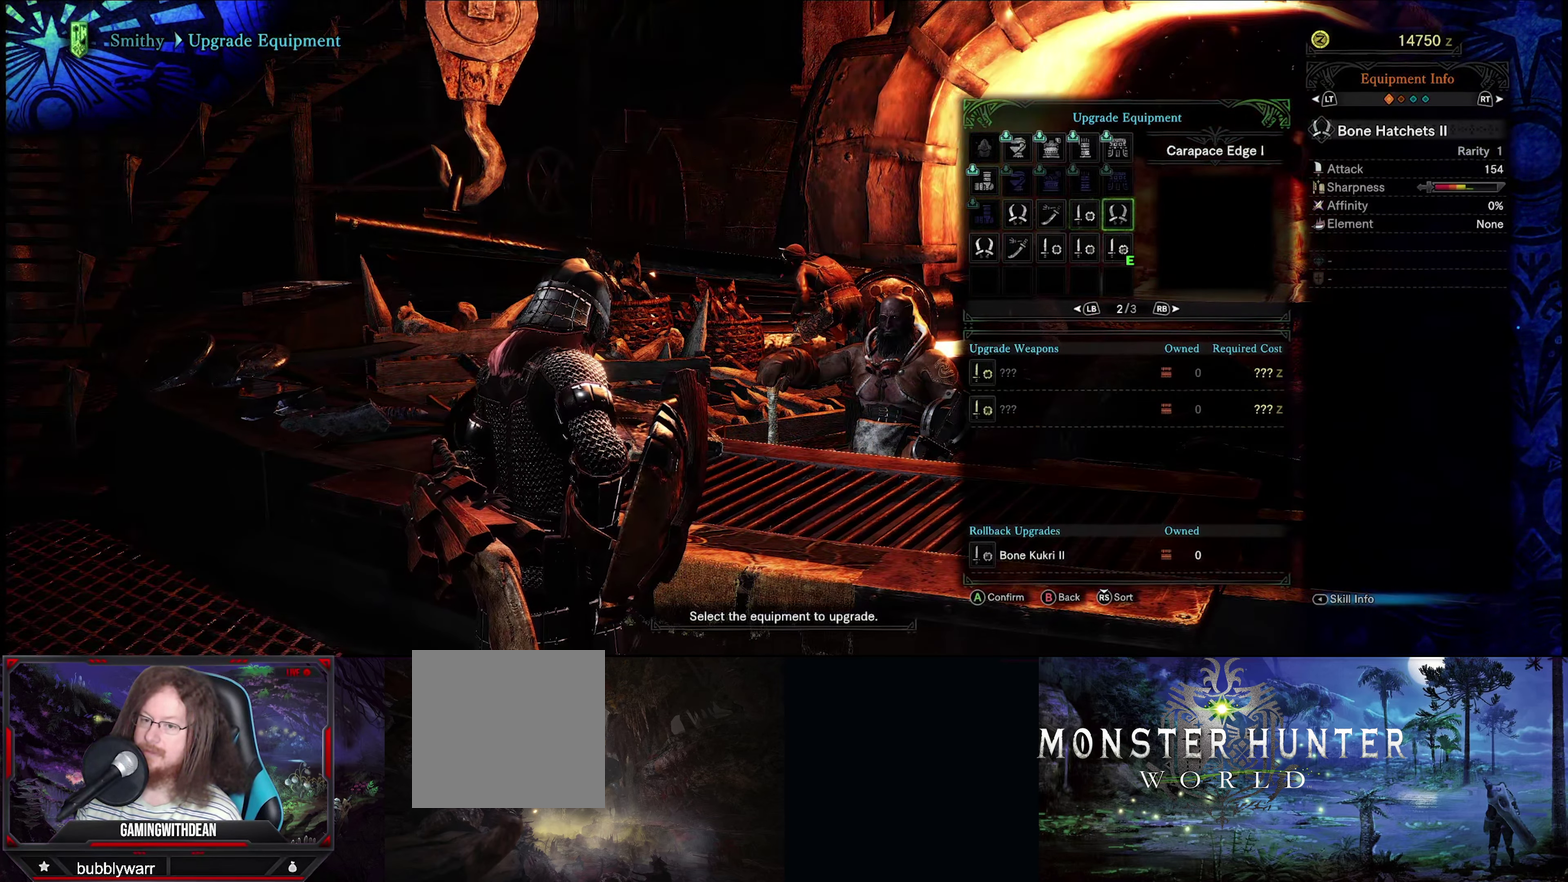
{"dt_ms": 616, "buttons": [], "left_stick": "center", "right_stick": "center", "events": []}
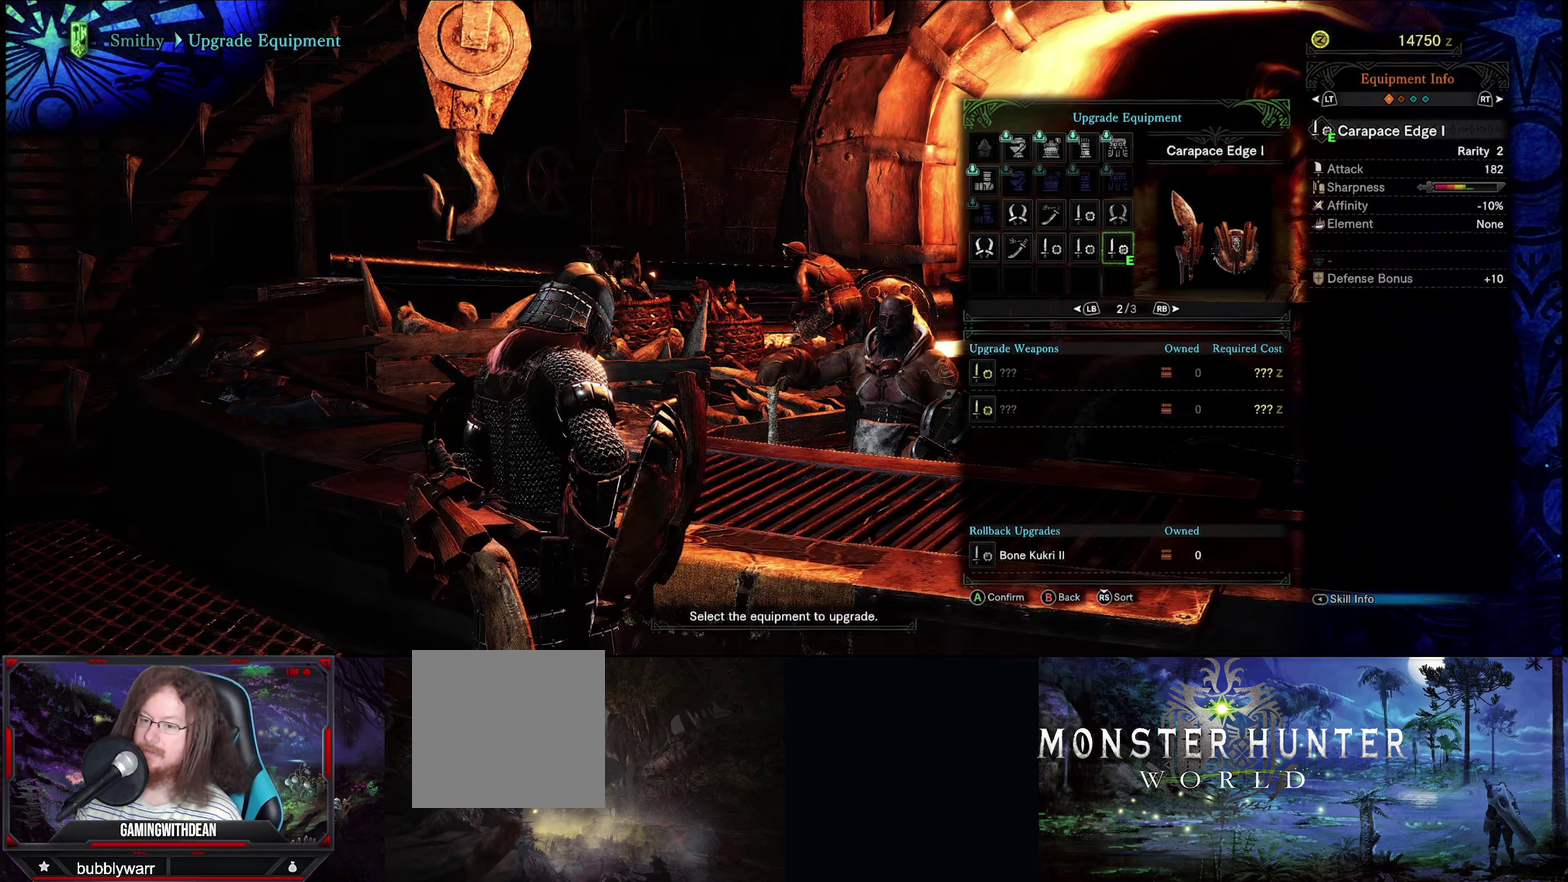
{"dt_ms": 300, "buttons": ["A"], "left_stick": "center", "right_stick": "center", "events": [[267, "A", "down"]]}
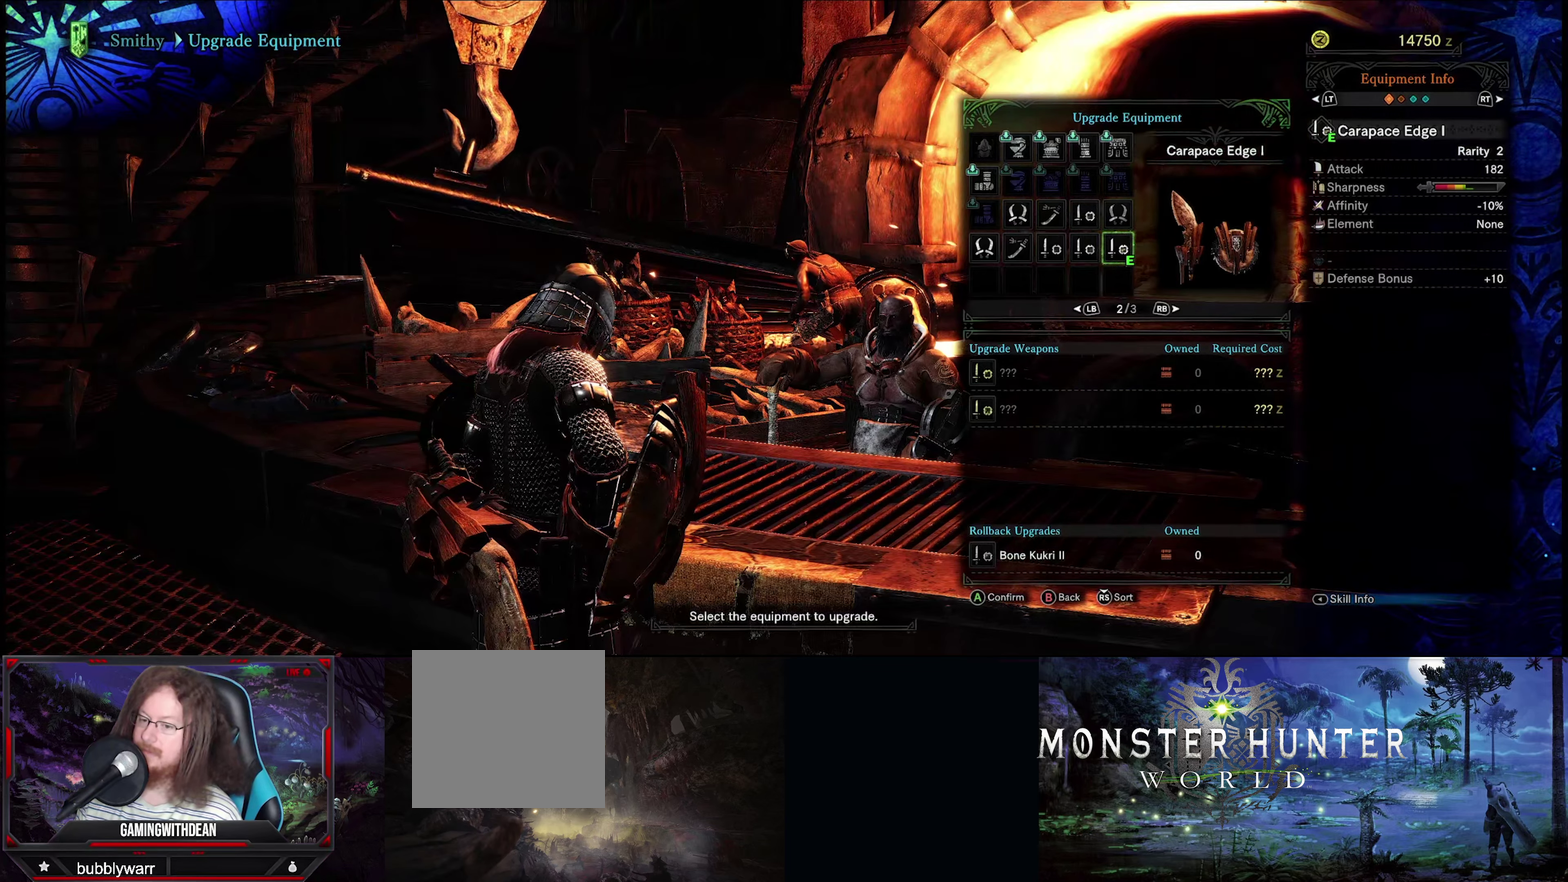
{"dt_ms": 700, "buttons": [], "left_stick": "center", "right_stick": "center", "events": [[83, "A", "up"]]}
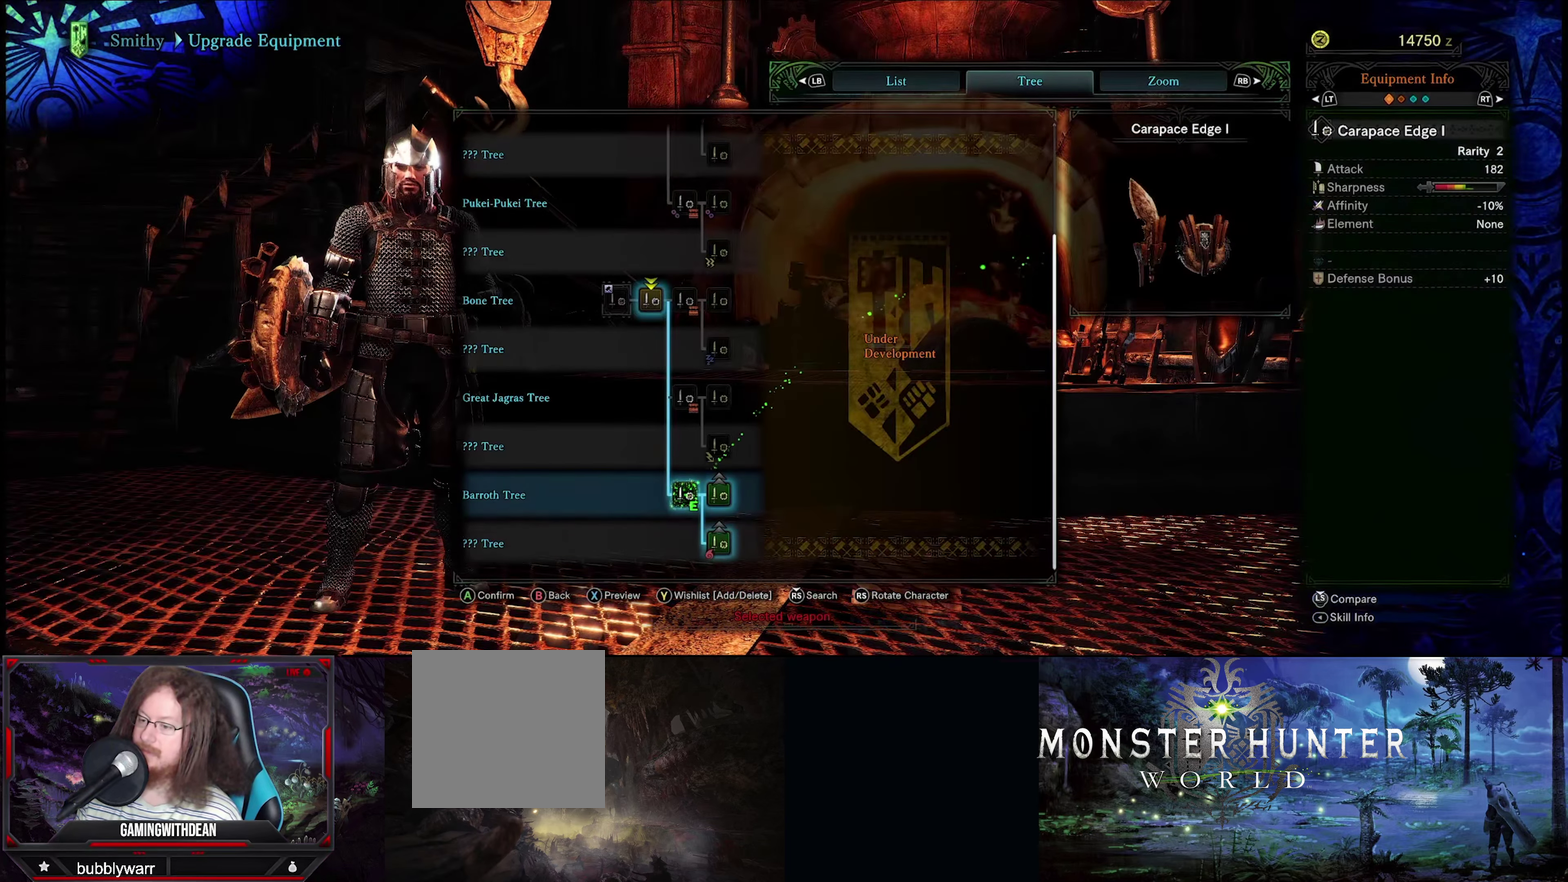
{"dt_ms": 300, "buttons": [], "left_stick": "right", "right_stick": "center", "events": [[250, "left_stick", "right"]]}
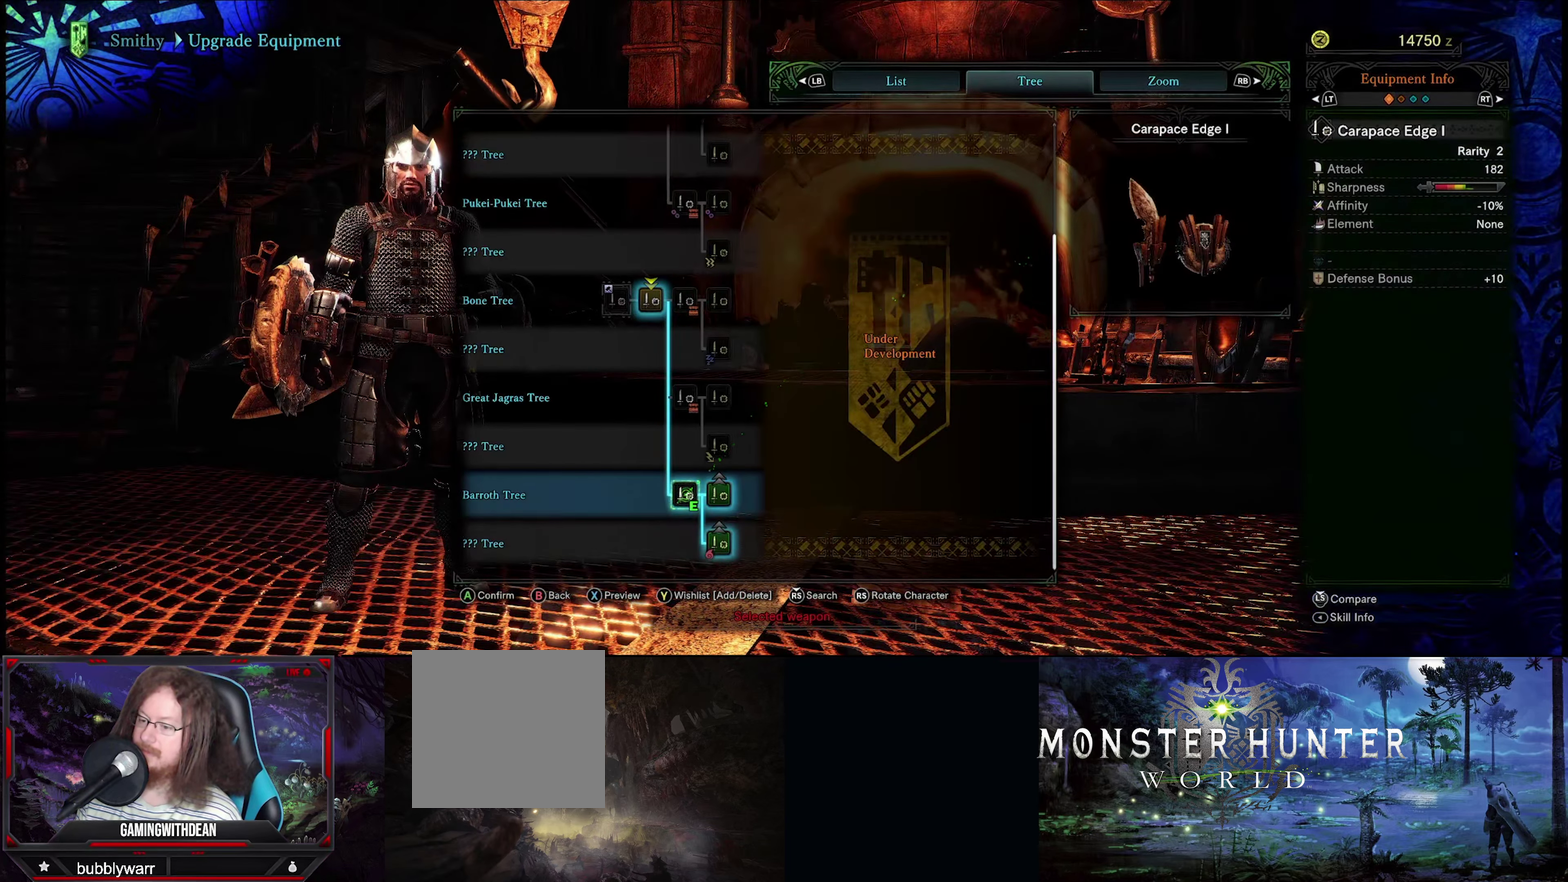
{"dt_ms": 100, "buttons": [], "left_stick": "center", "right_stick": "center", "events": [[83, "left_stick", "center"]]}
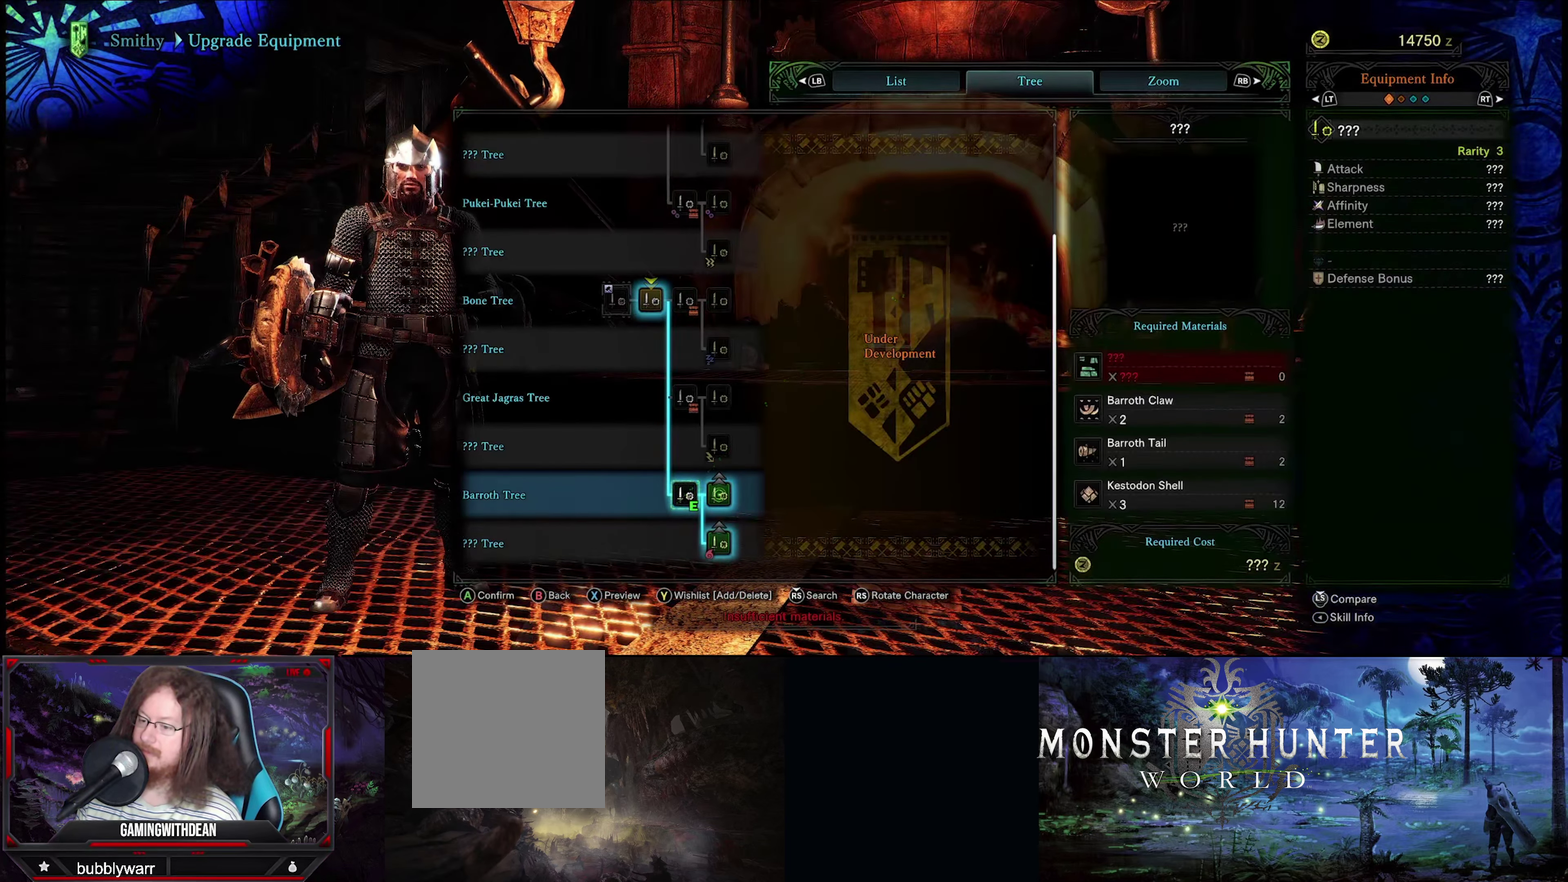
{"dt_ms": 600, "buttons": [], "left_stick": "center", "right_stick": "center", "events": []}
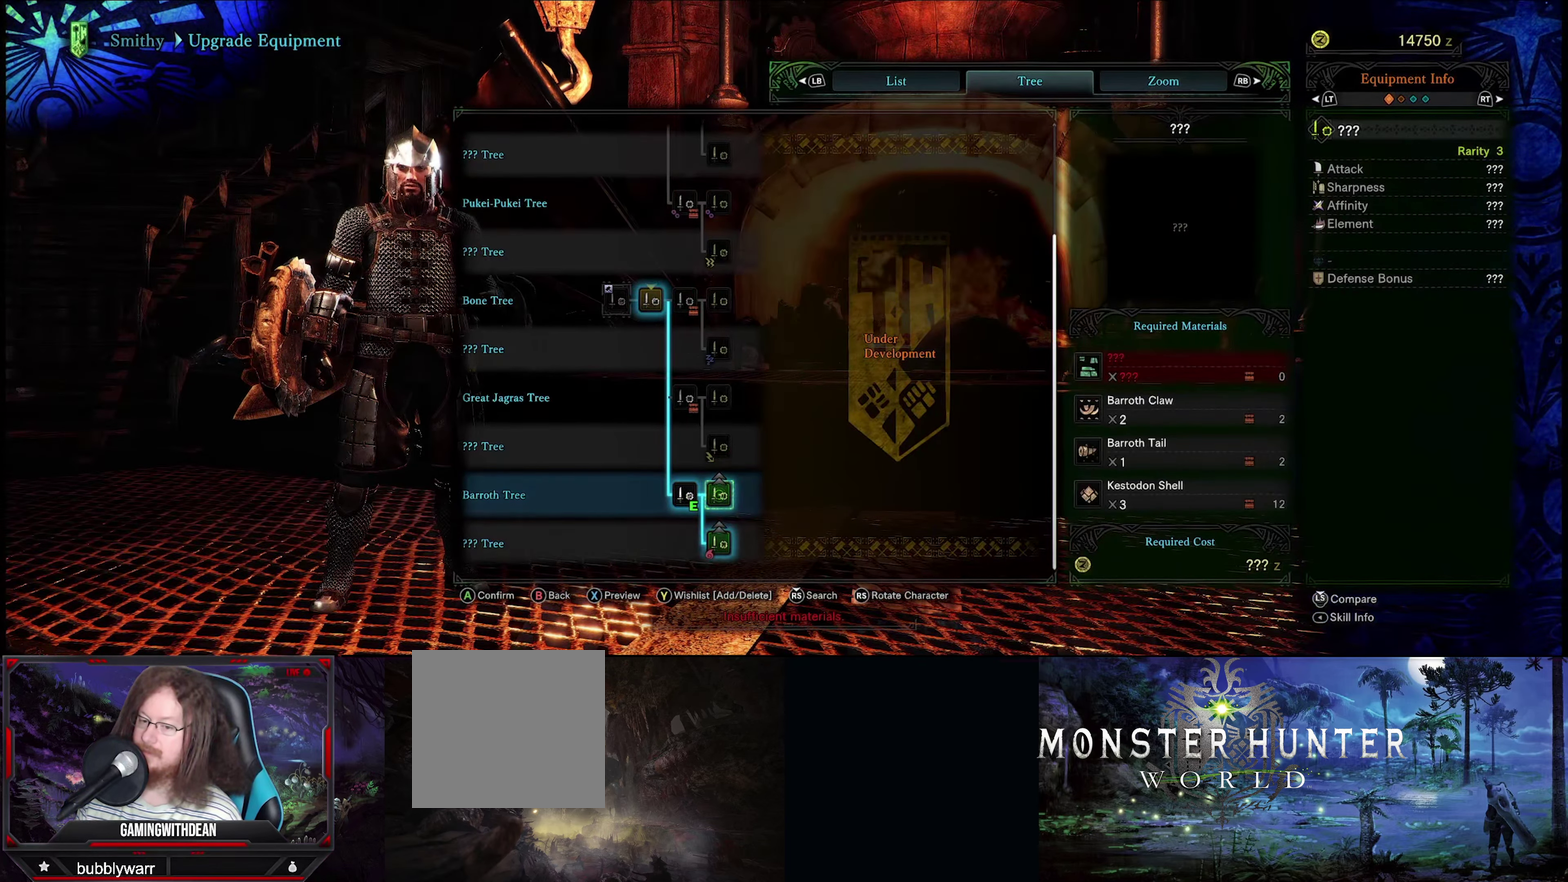
{"dt_ms": 300, "buttons": [], "left_stick": "center", "right_stick": "center", "events": [[33, "left_stick", "down"], [267, "left_stick", "center"]]}
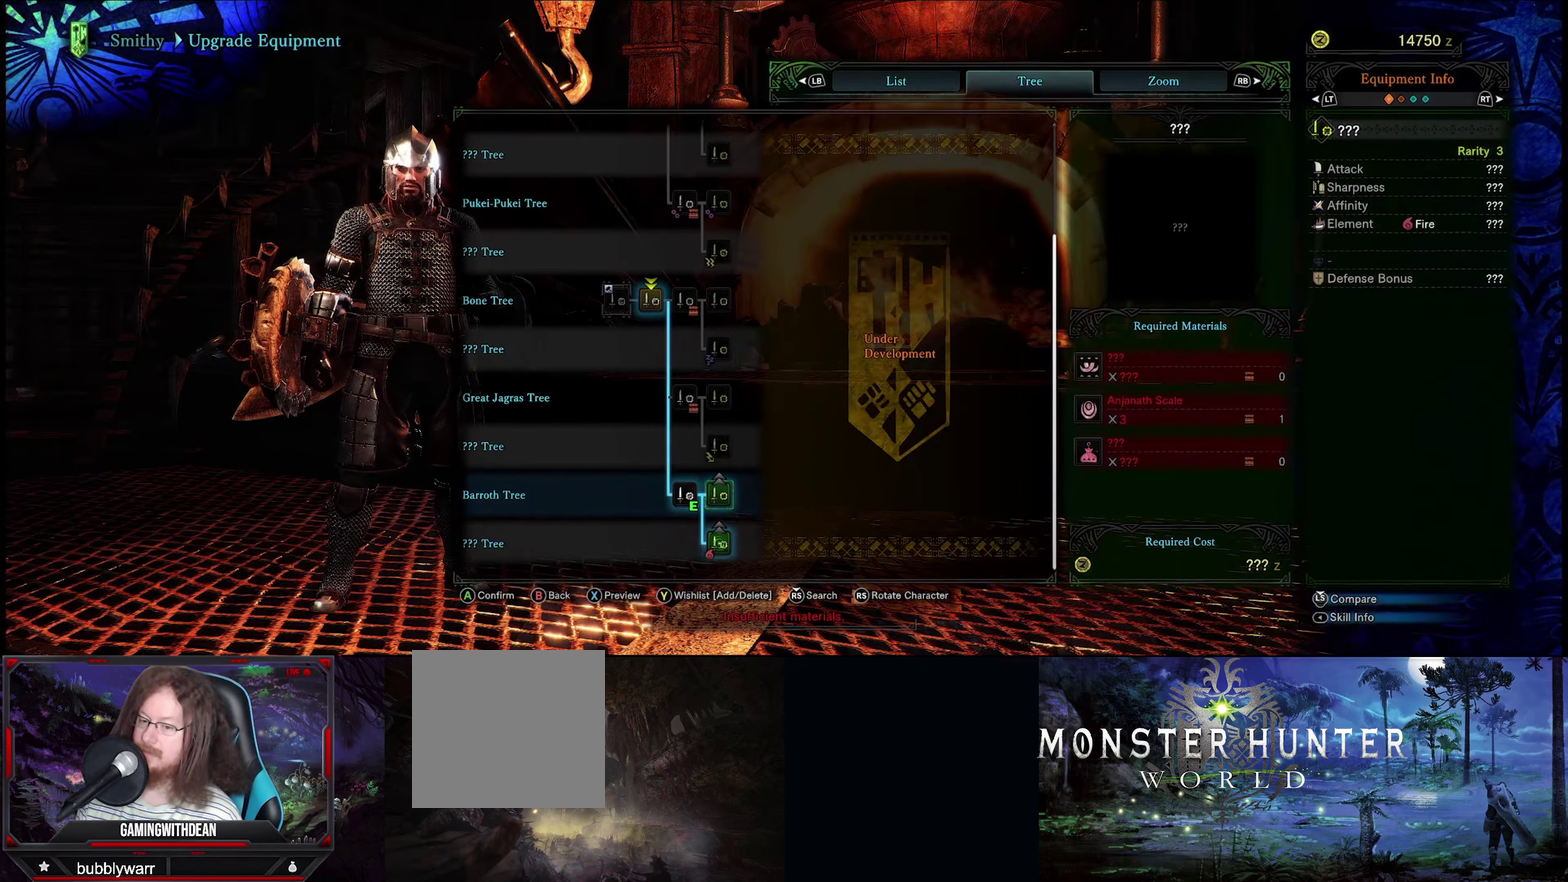
{"dt_ms": 500, "buttons": [], "left_stick": "up", "right_stick": "center", "events": [[367, "left_stick", "up"]]}
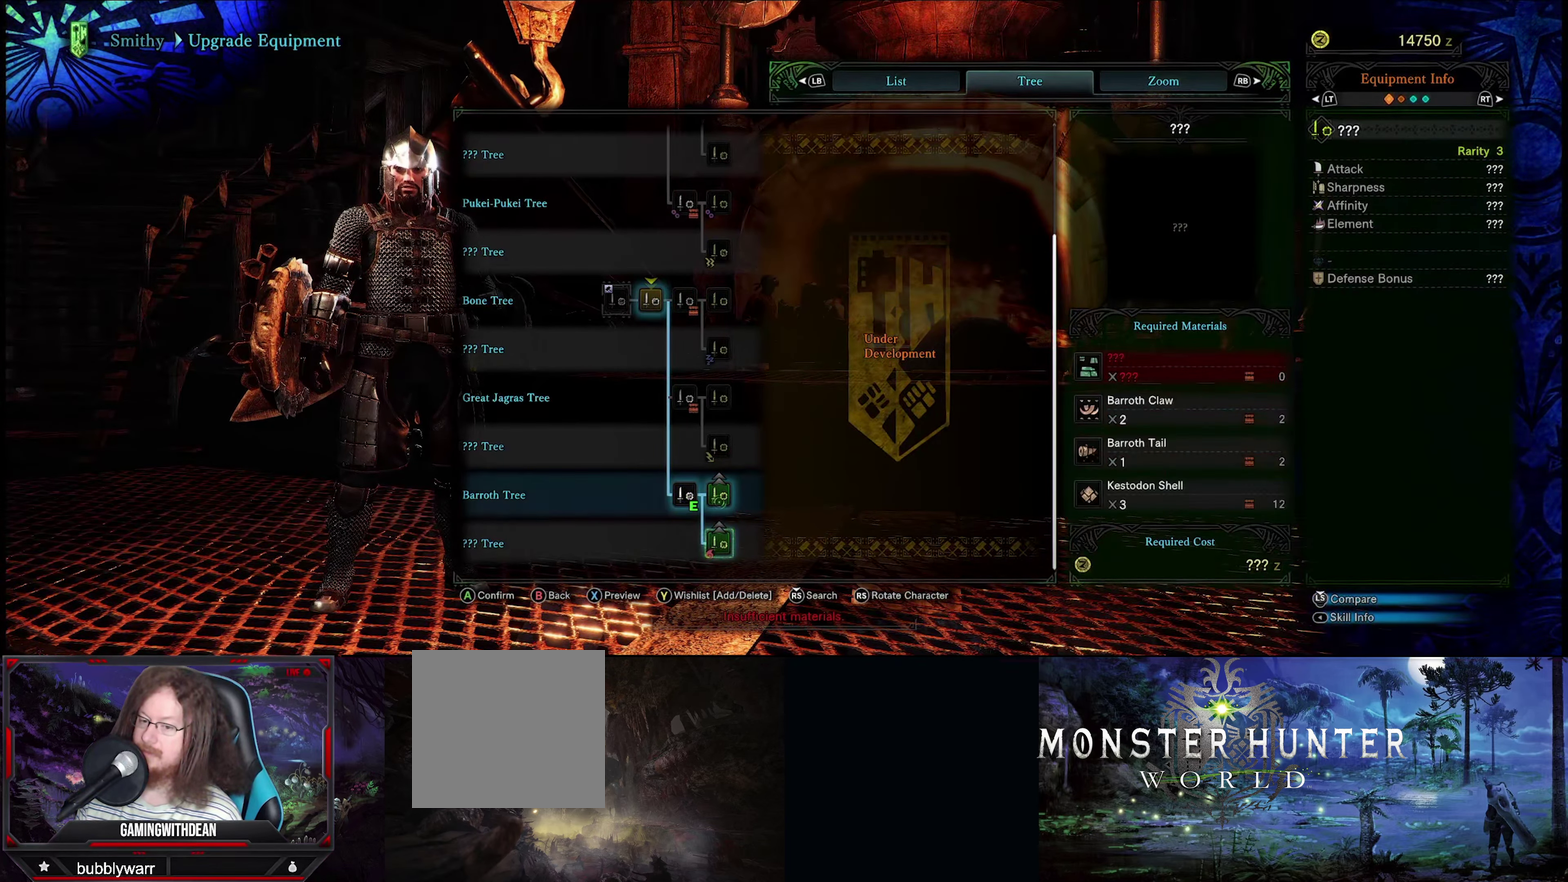
{"dt_ms": 100, "buttons": [], "left_stick": "center", "right_stick": "center", "events": [[33, "left_stick", "center"]]}